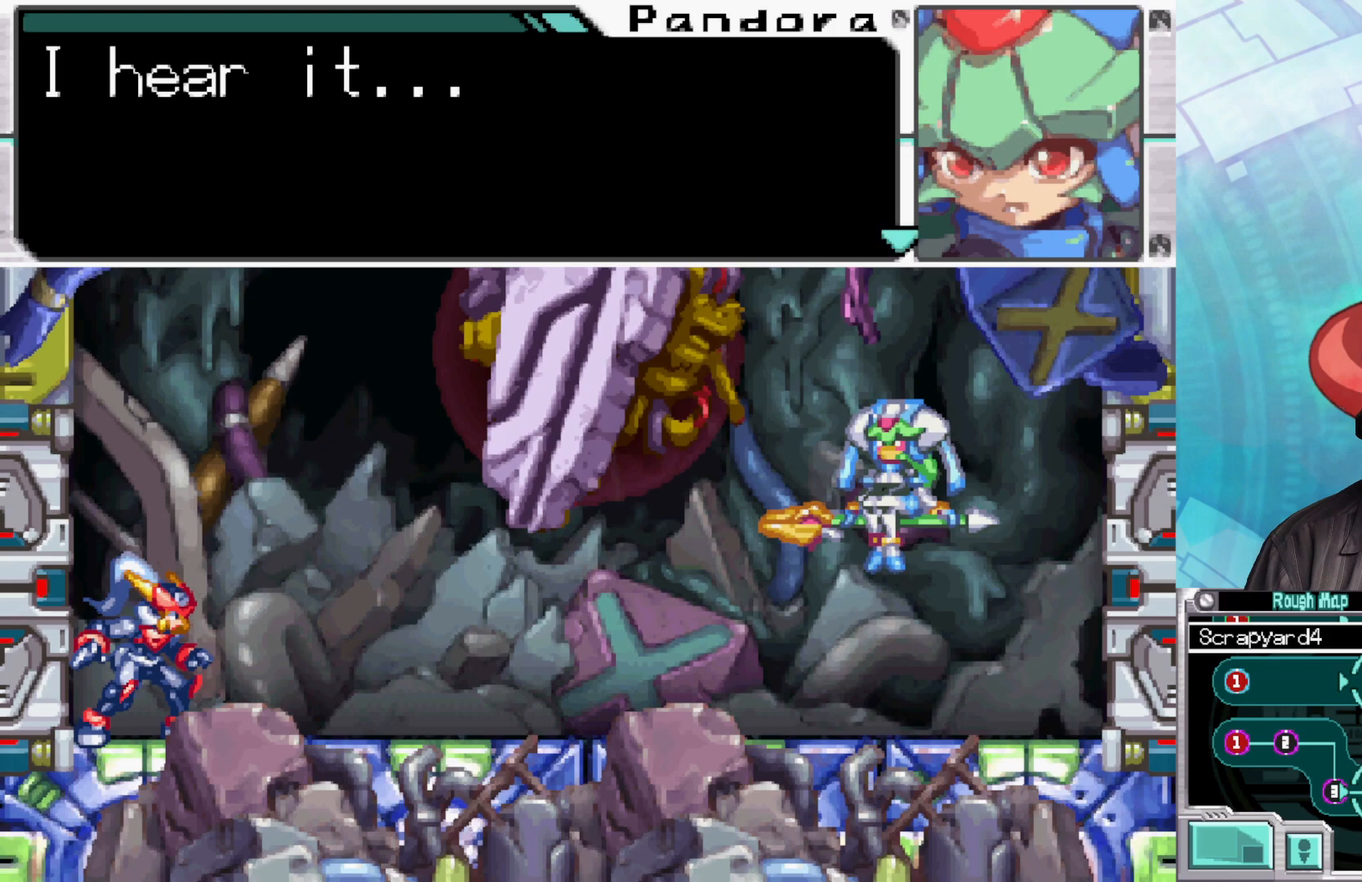
Gameplay with a controller (Xbox layout); each line is a JSON object with the inputs held at the frame after it. "events" lists button and stick changes between this image and that frame as [ms after this image, input, new state], when the widget could be followed in between.
{"buttons": [], "left_stick": "center", "right_stick": "center", "events": [[117, "A", "down"], [267, "A", "up"]]}
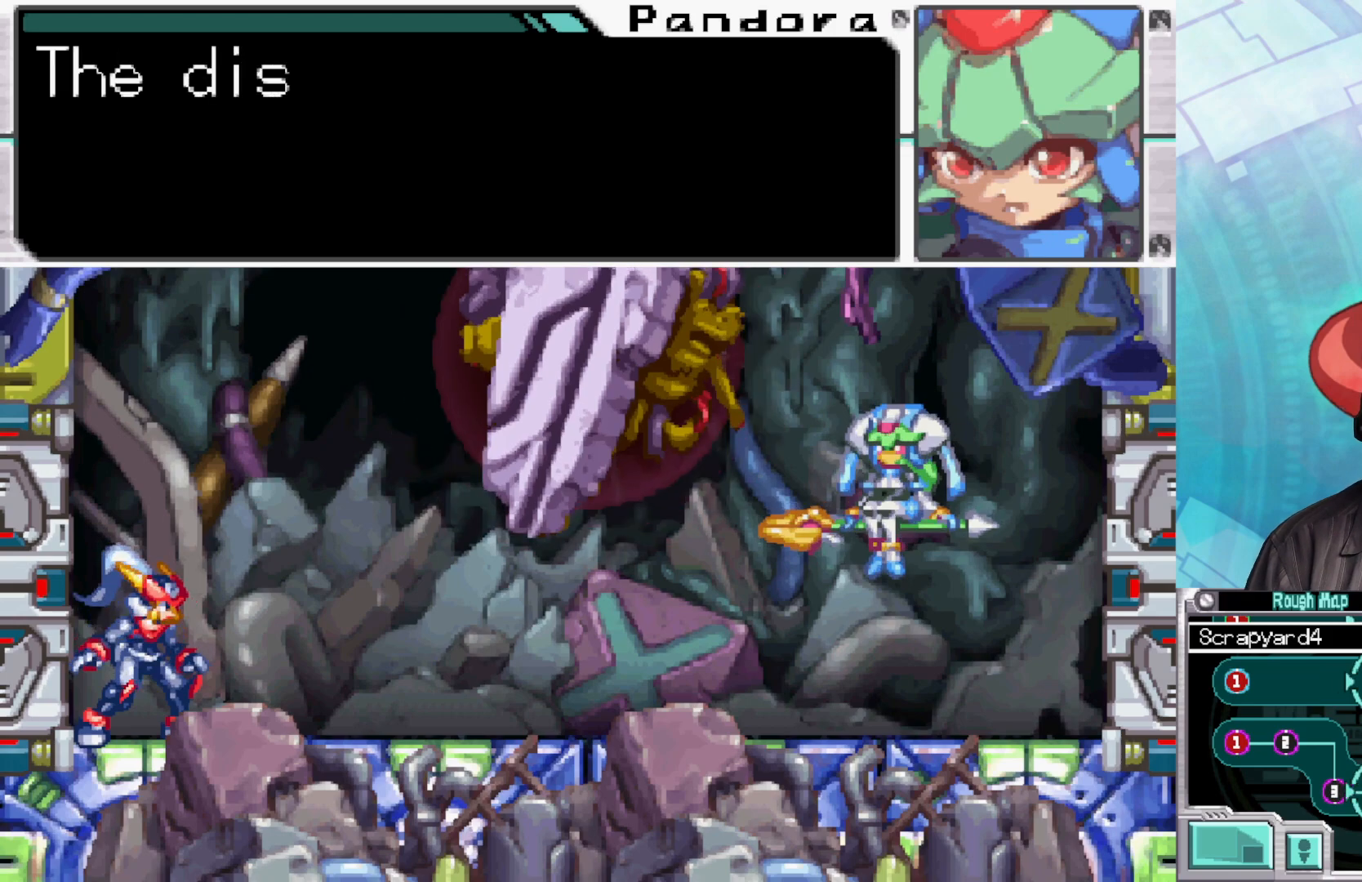
{"buttons": [], "left_stick": "center", "right_stick": "center", "events": [[367, "A", "down"], [500, "A", "up"]]}
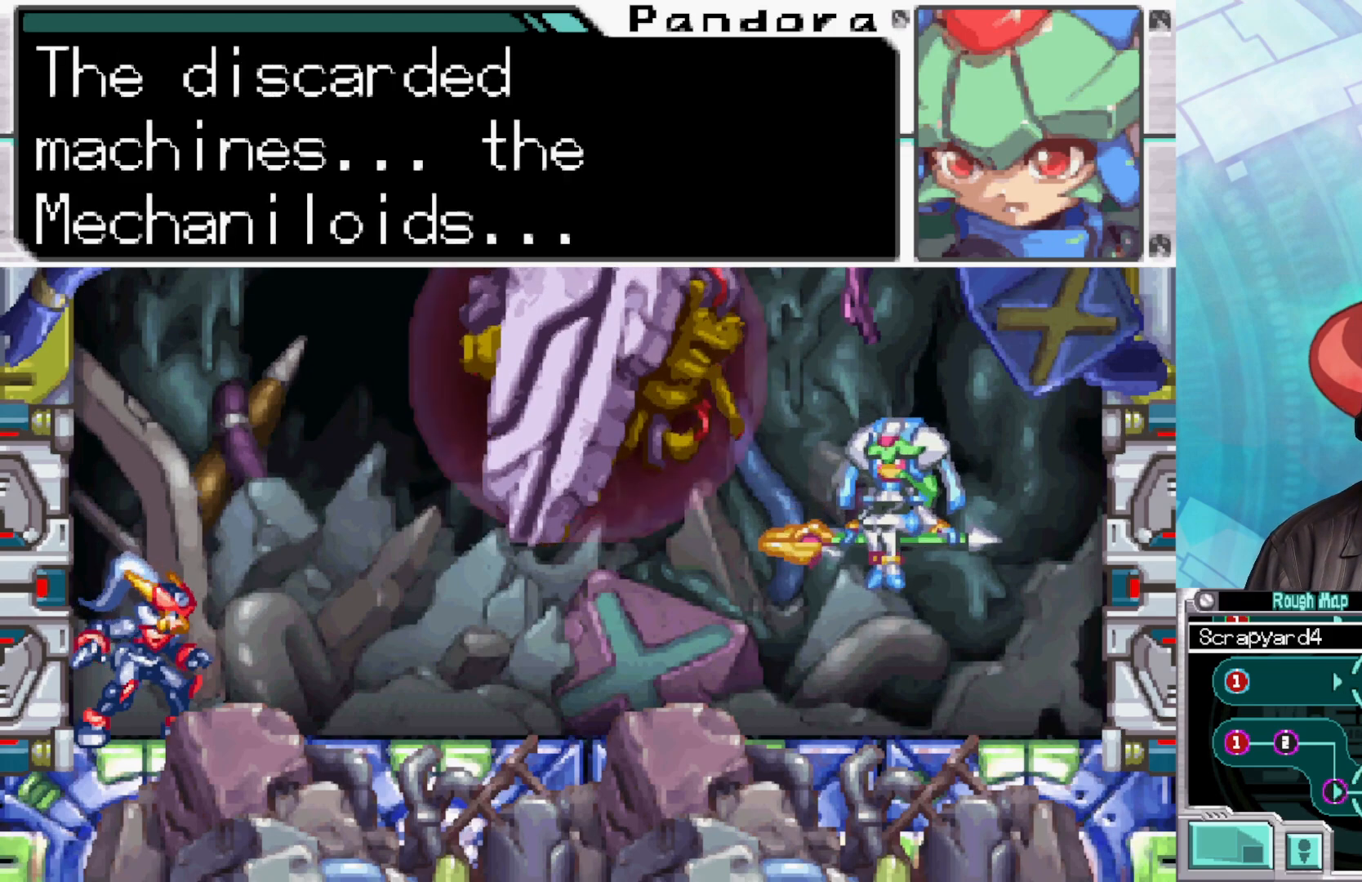
{"buttons": [], "left_stick": "center", "right_stick": "center", "events": []}
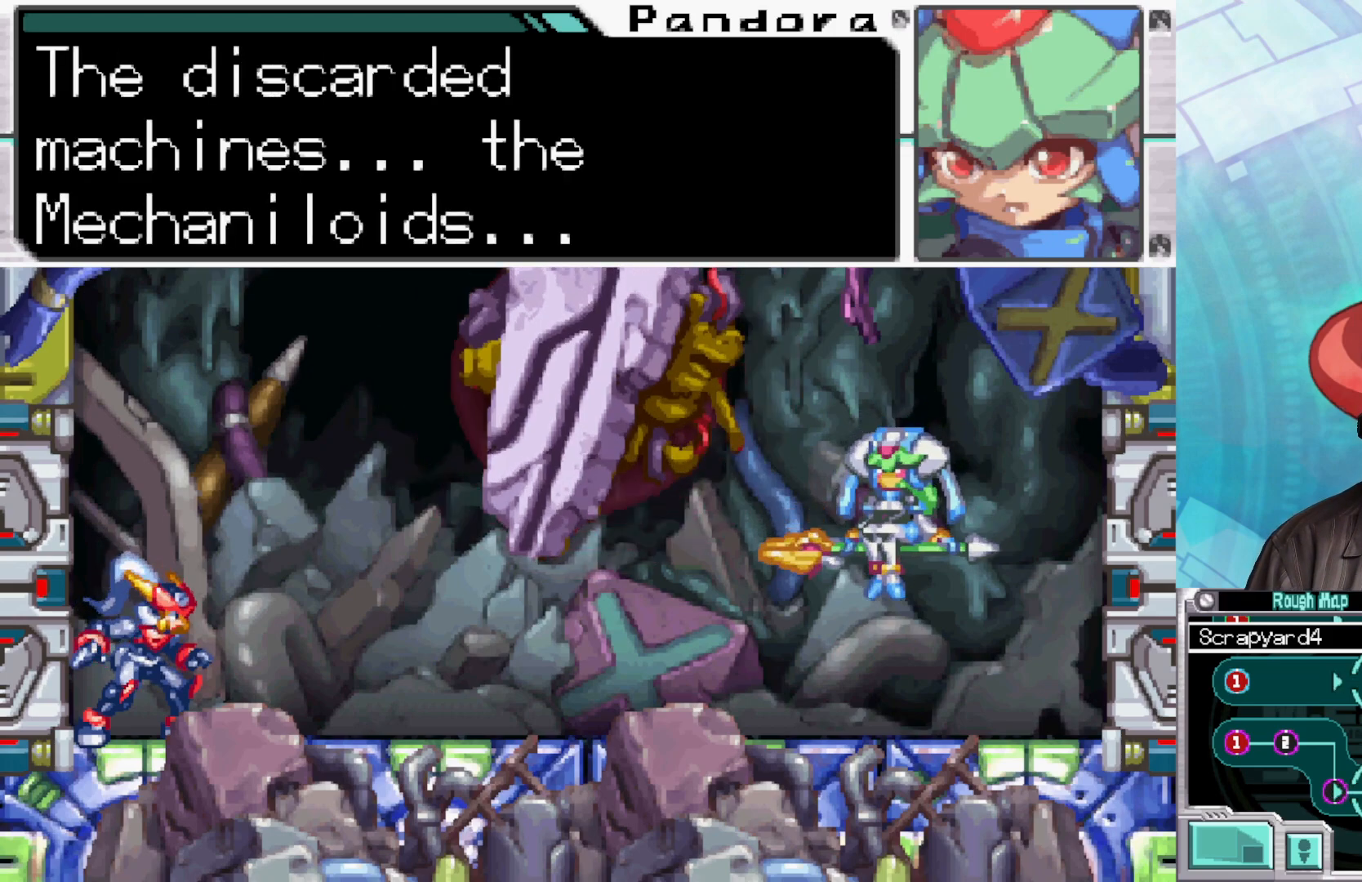
{"buttons": [], "left_stick": "center", "right_stick": "center", "events": []}
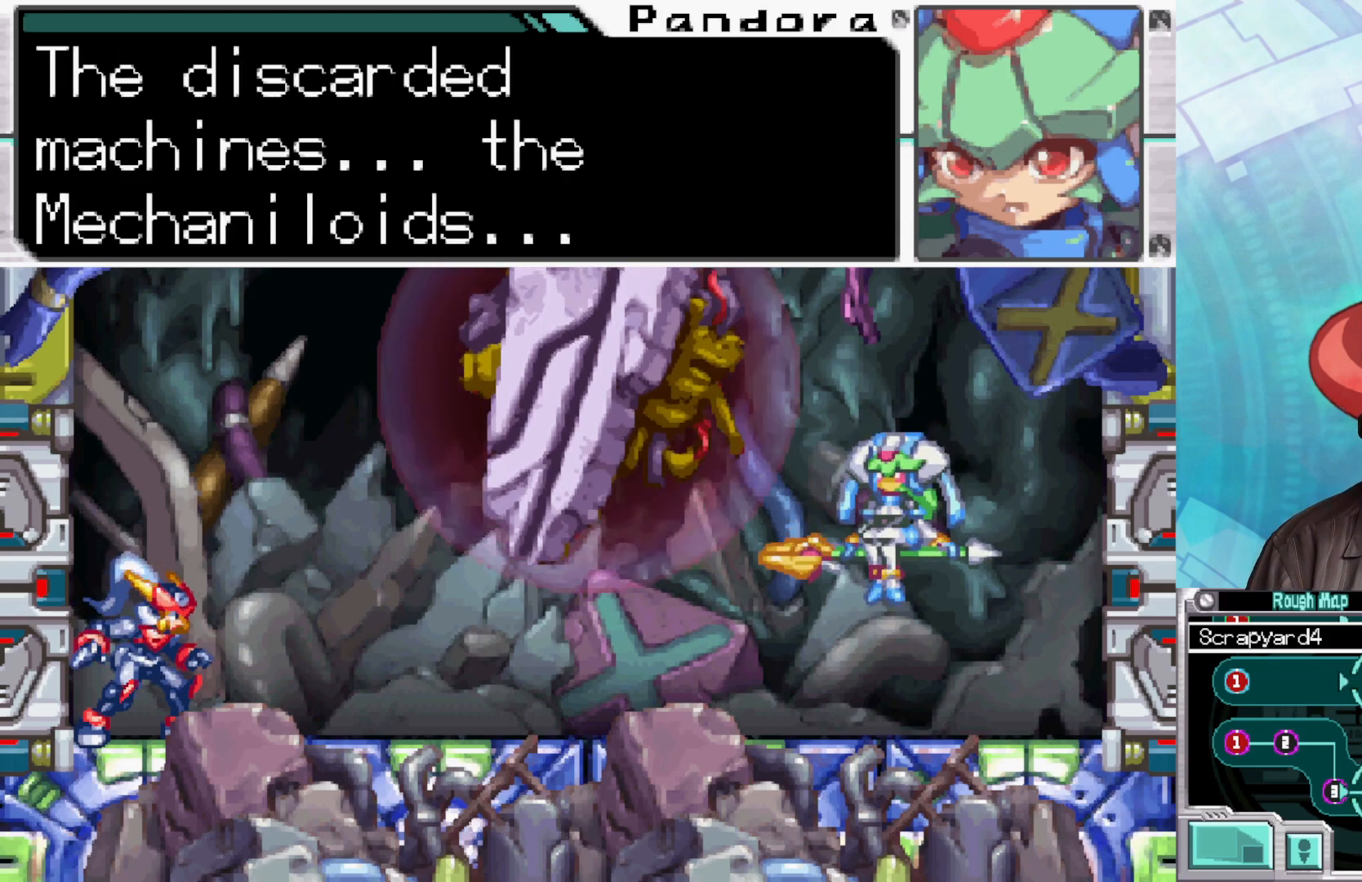
{"buttons": [], "left_stick": "center", "right_stick": "center", "events": []}
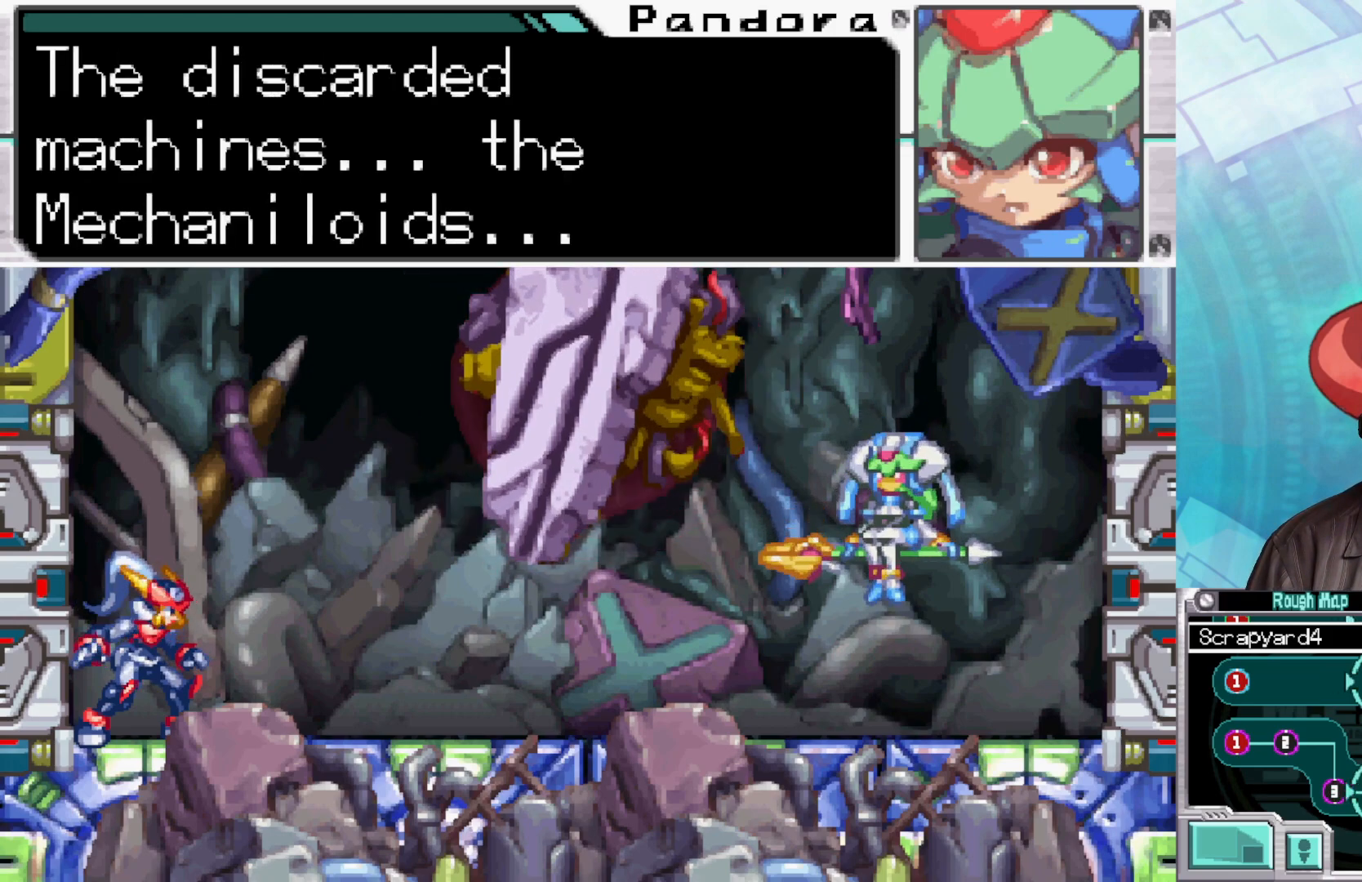
{"buttons": [], "left_stick": "center", "right_stick": "center", "events": []}
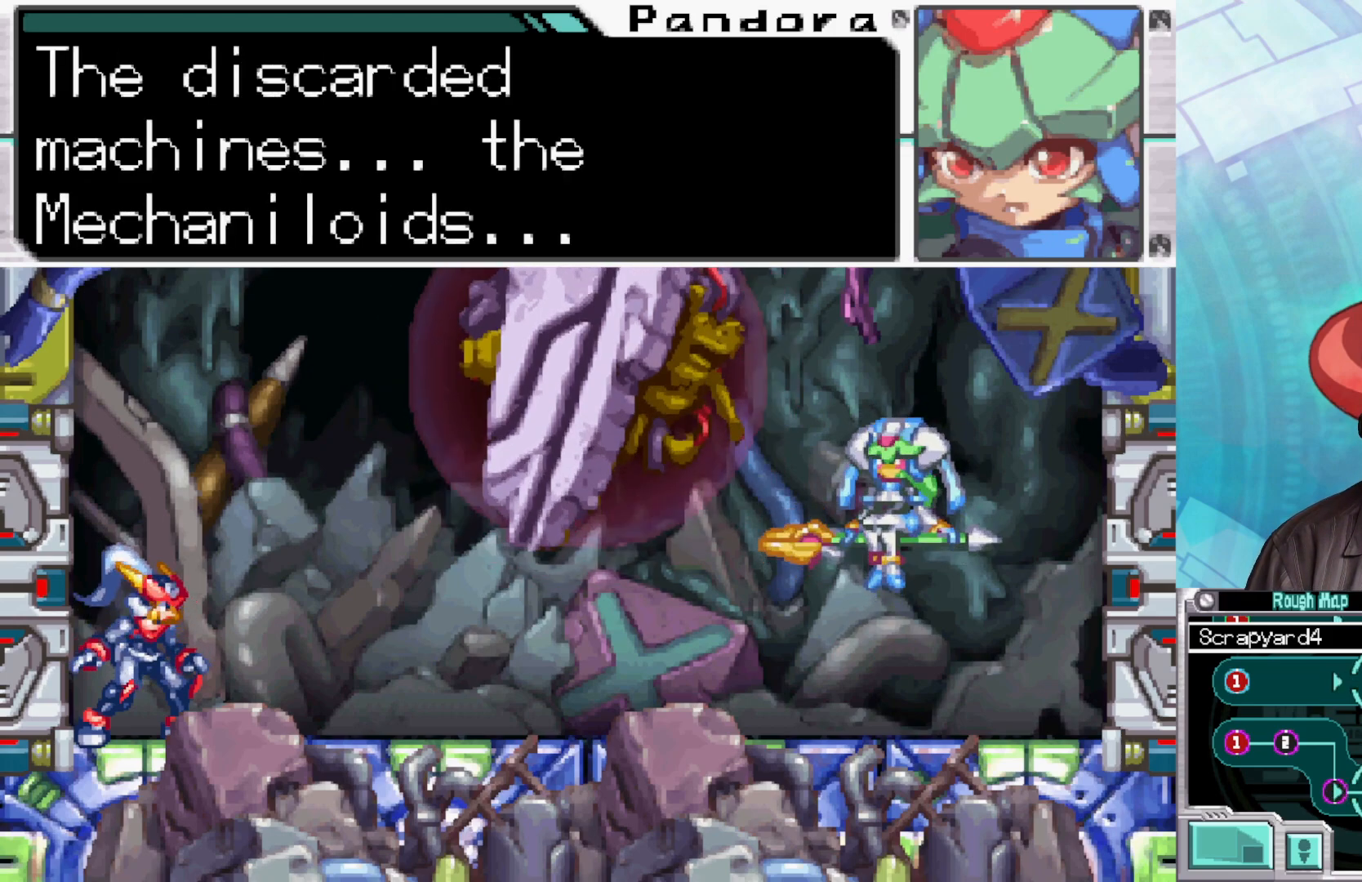
{"buttons": [], "left_stick": "center", "right_stick": "center", "events": []}
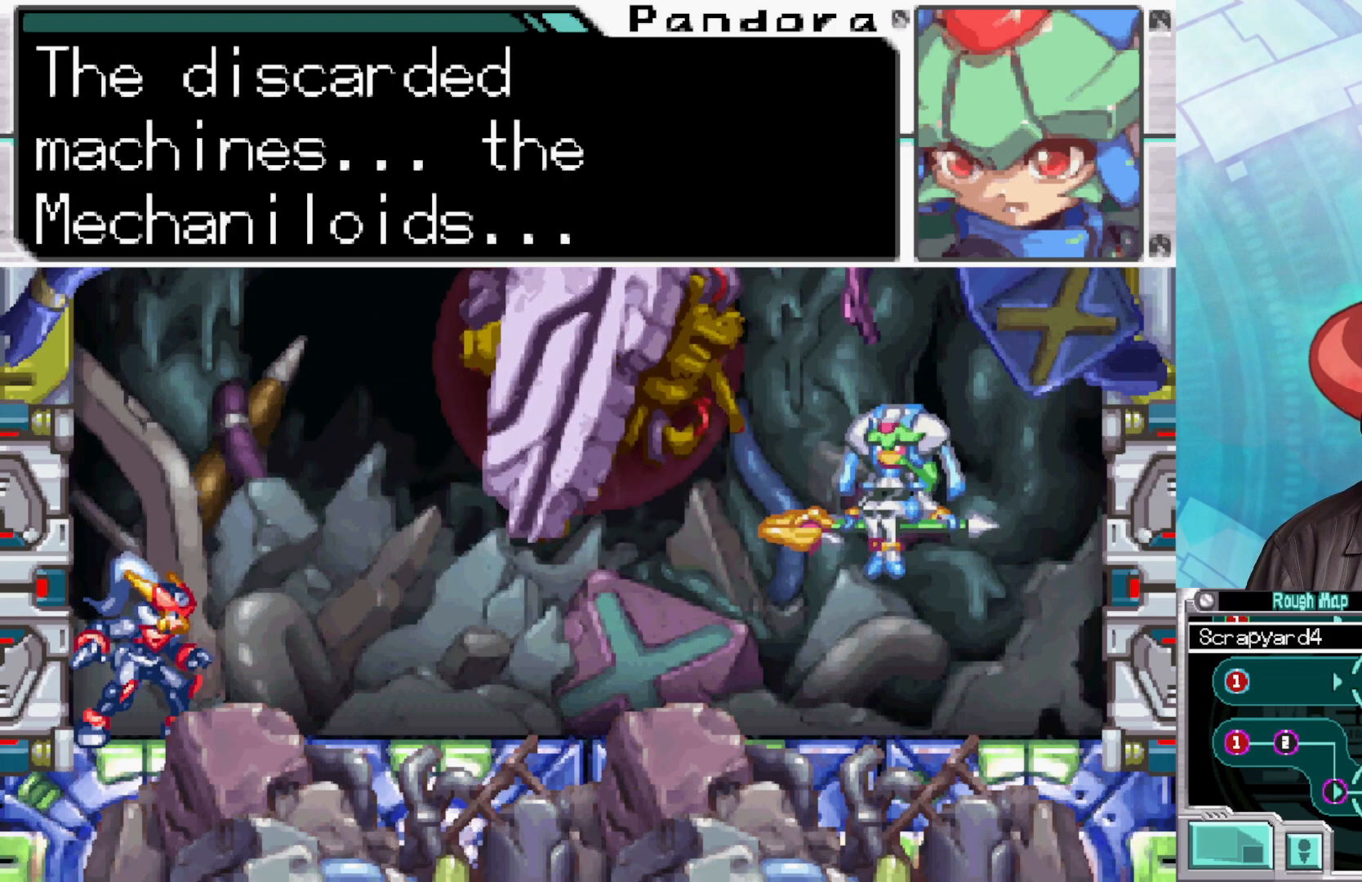
{"buttons": ["A"], "left_stick": "center", "right_stick": "center", "events": [[400, "A", "down"]]}
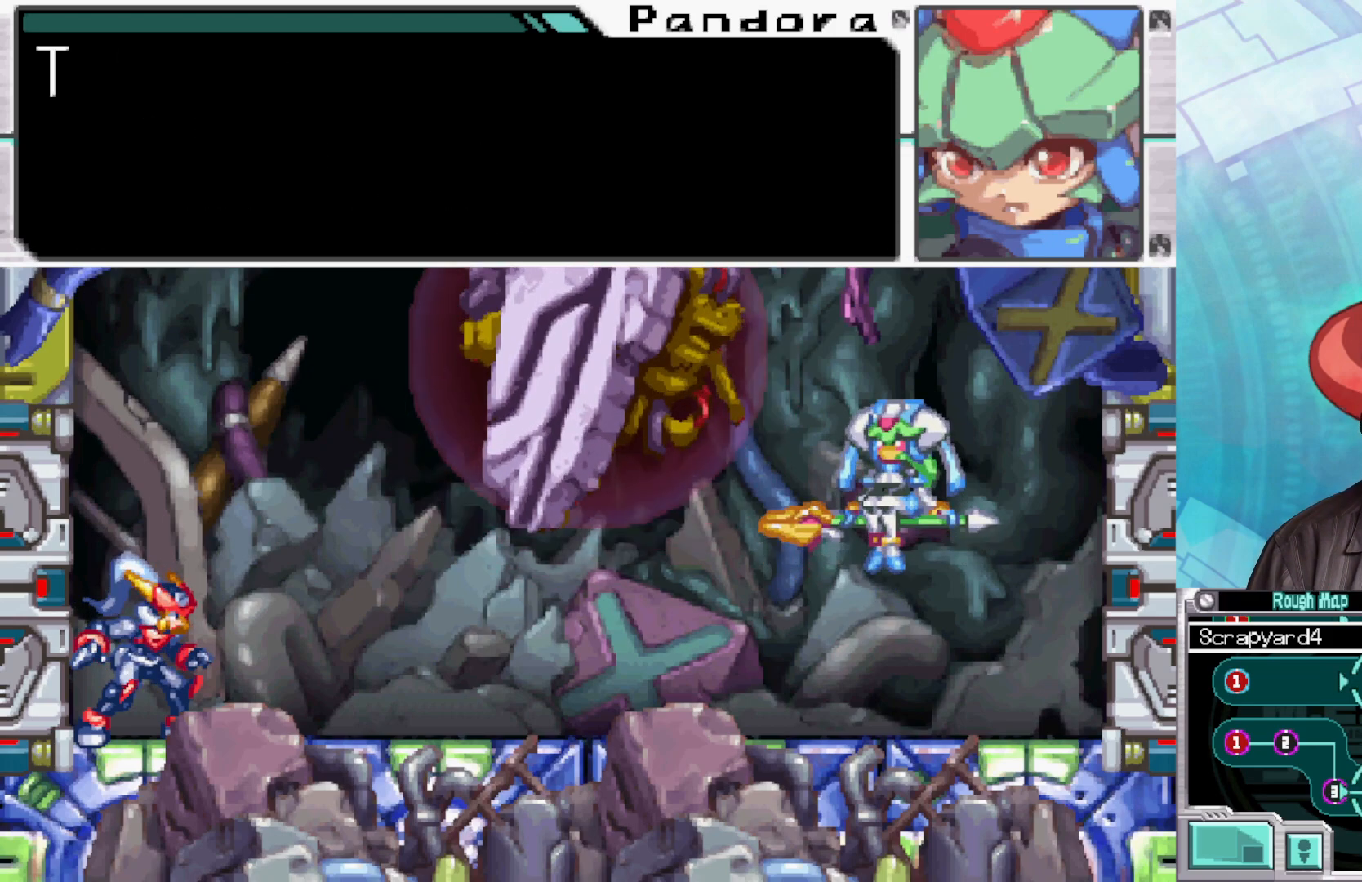
{"buttons": [], "left_stick": "center", "right_stick": "center", "events": [[67, "A", "up"], [200, "A", "down"], [333, "A", "up"]]}